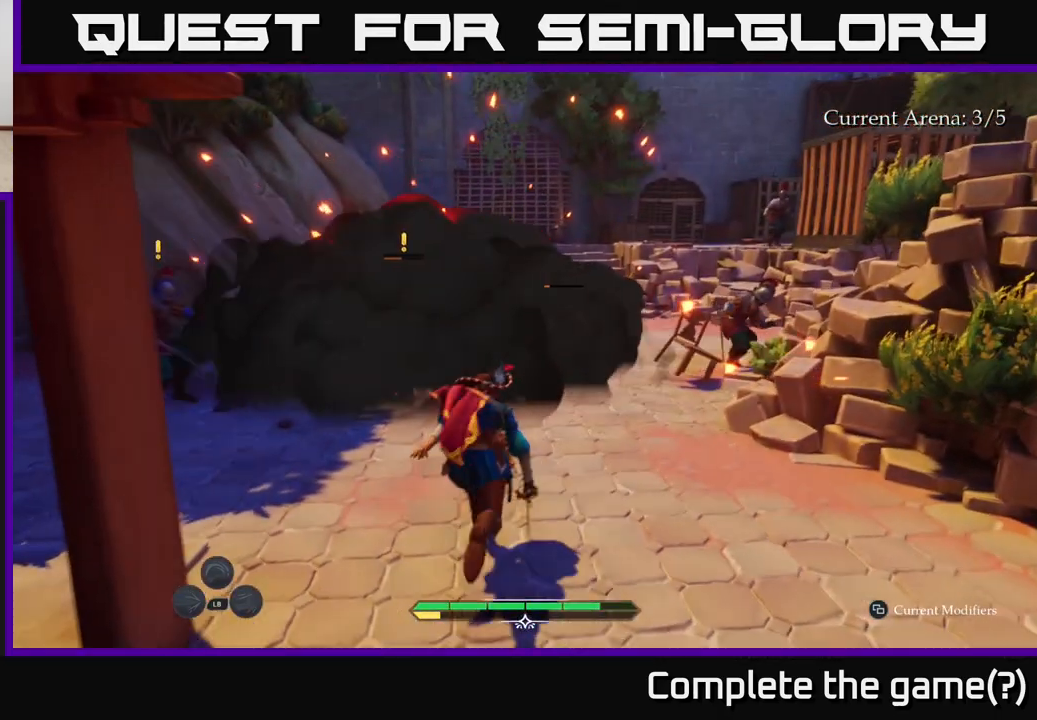
Gameplay with a controller (Xbox layout); each line is a JSON object with the inputs held at the frame after it. "events" lists button and stick changes between this image and that frame as [ms after this image, input, new state], when the widget could be followed in between.
{"buttons": ["L2"], "left_stick": "up", "right_stick": "center", "events": [[83, "left_stick", "up-left"], [267, "left_stick", "up"], [350, "X", "down"], [400, "X", "up"]]}
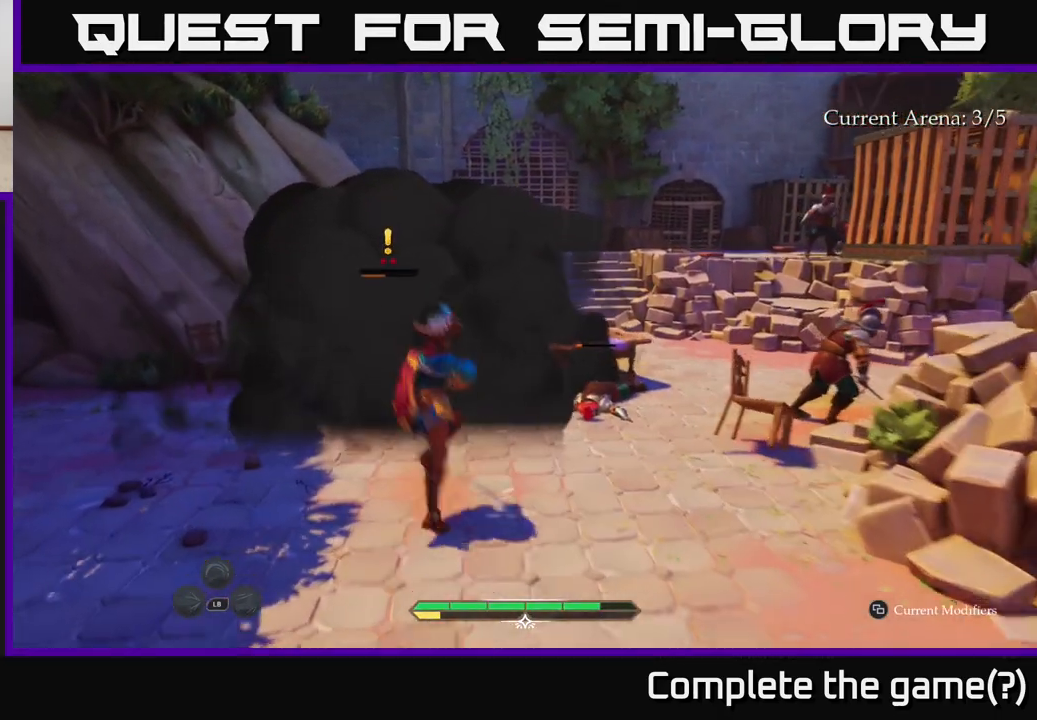
{"buttons": [], "left_stick": "up", "right_stick": "center", "events": [[217, "X", "down"], [300, "X", "up"], [417, "L2", "up"], [417, "X", "down"], [467, "X", "up"]]}
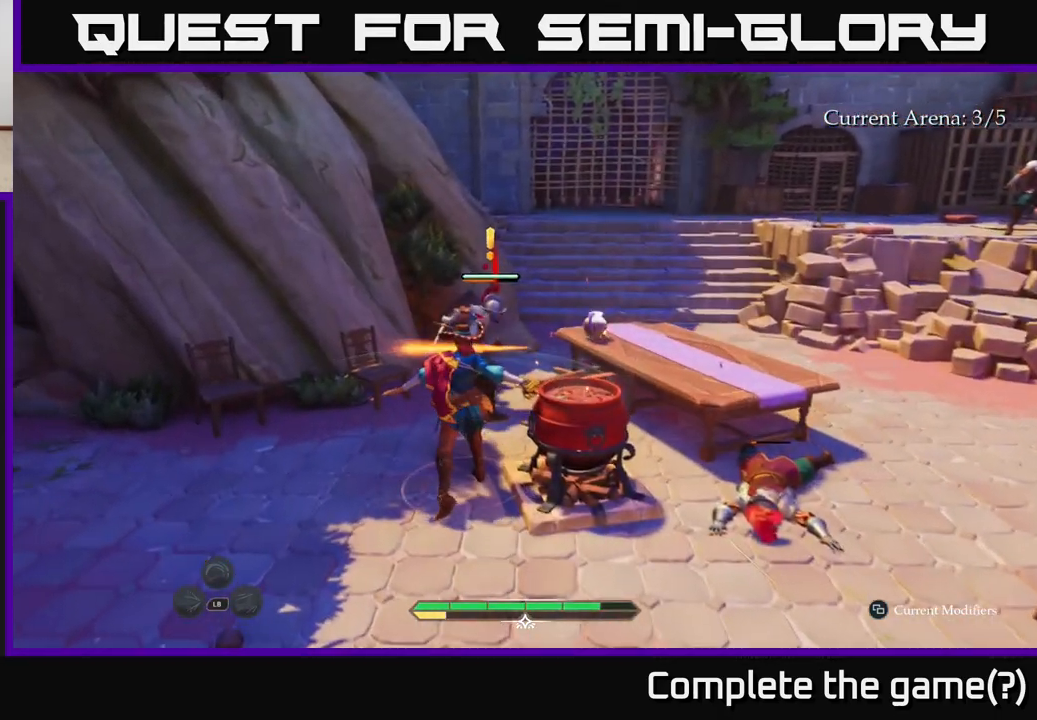
{"buttons": ["X"], "left_stick": "up", "right_stick": "center", "events": [[83, "X", "down"], [150, "X", "up"], [267, "X", "down"], [350, "X", "up"], [433, "X", "down"]]}
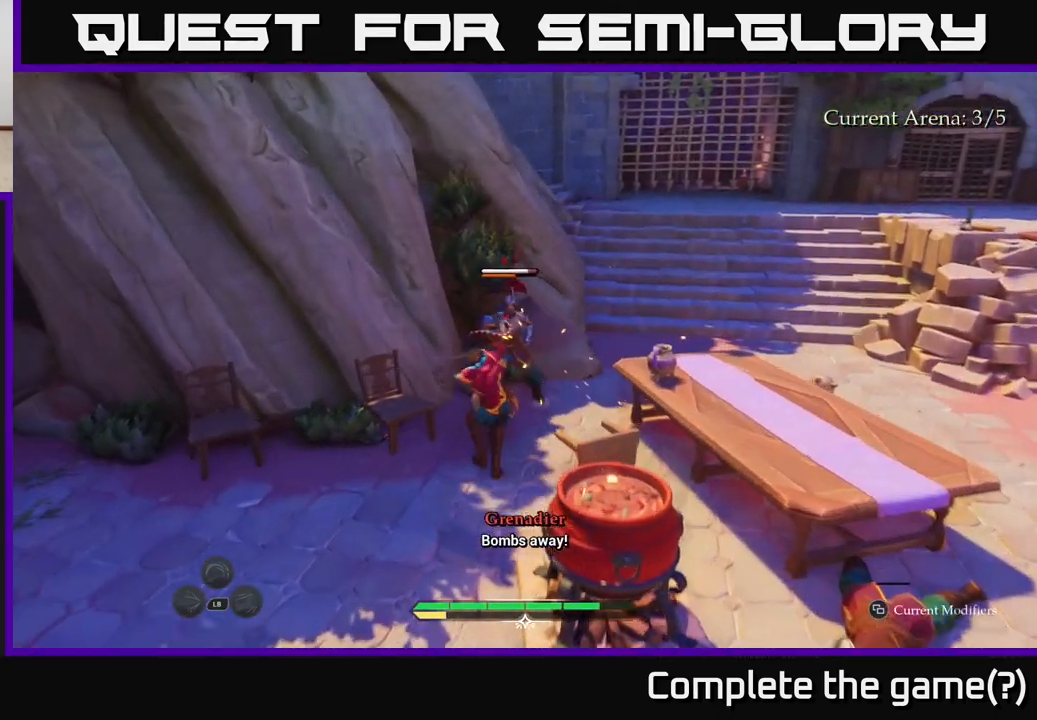
{"buttons": [], "left_stick": "center", "right_stick": "center", "events": [[17, "X", "up"], [50, "left_stick", "center"], [117, "X", "down"], [217, "X", "up"], [317, "X", "down"], [400, "X", "up"]]}
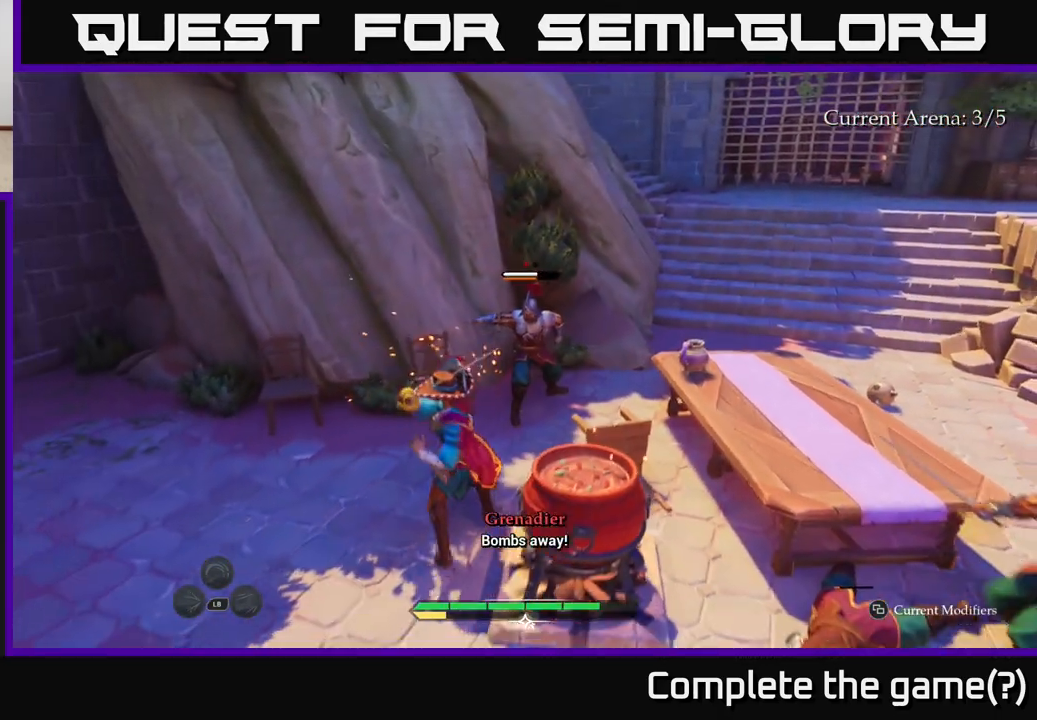
{"buttons": [], "left_stick": "center", "right_stick": "center", "events": [[17, "left_stick", "up-right"], [150, "left_stick", "center"], [350, "Y", "down"], [400, "Y", "up"]]}
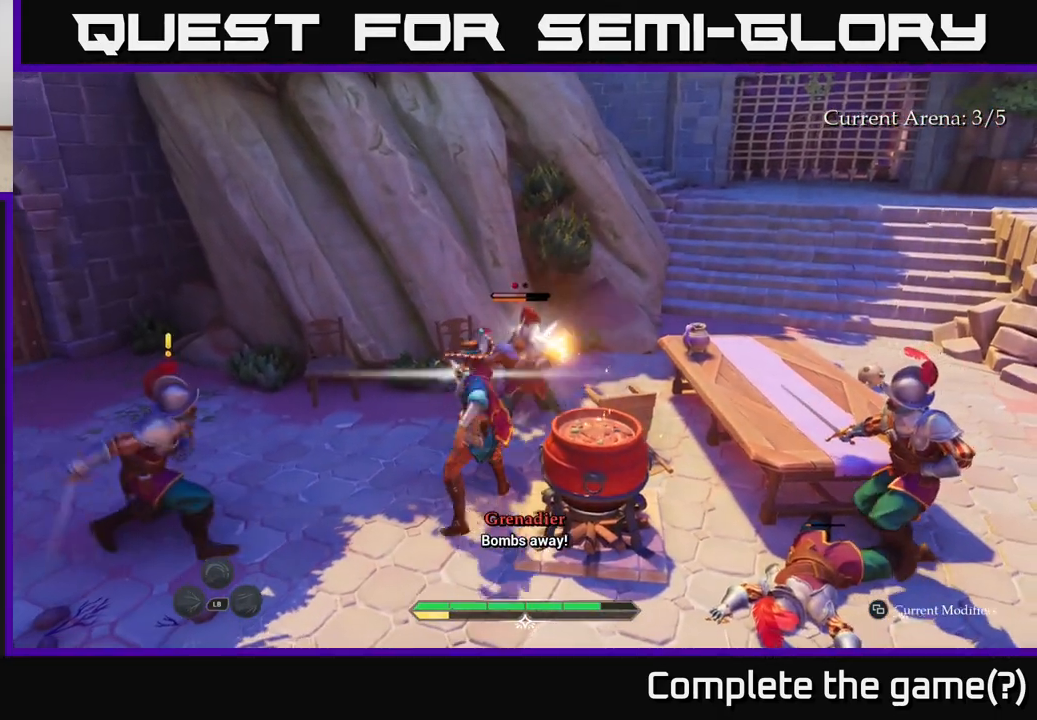
{"buttons": [], "left_stick": "up", "right_stick": "center", "events": [[417, "left_stick", "up"]]}
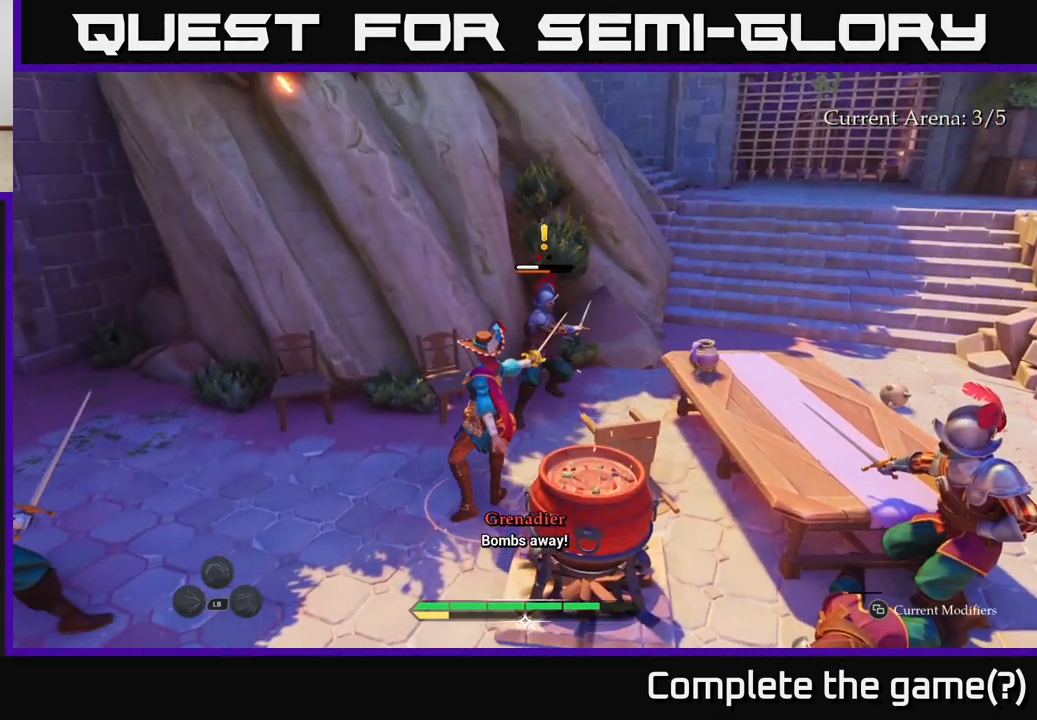
{"buttons": ["B"], "left_stick": "up-right", "right_stick": "center", "events": [[50, "Y", "down"], [50, "left_stick", "up-right"], [117, "Y", "up"], [333, "B", "down"], [417, "B", "up"], [483, "B", "down"]]}
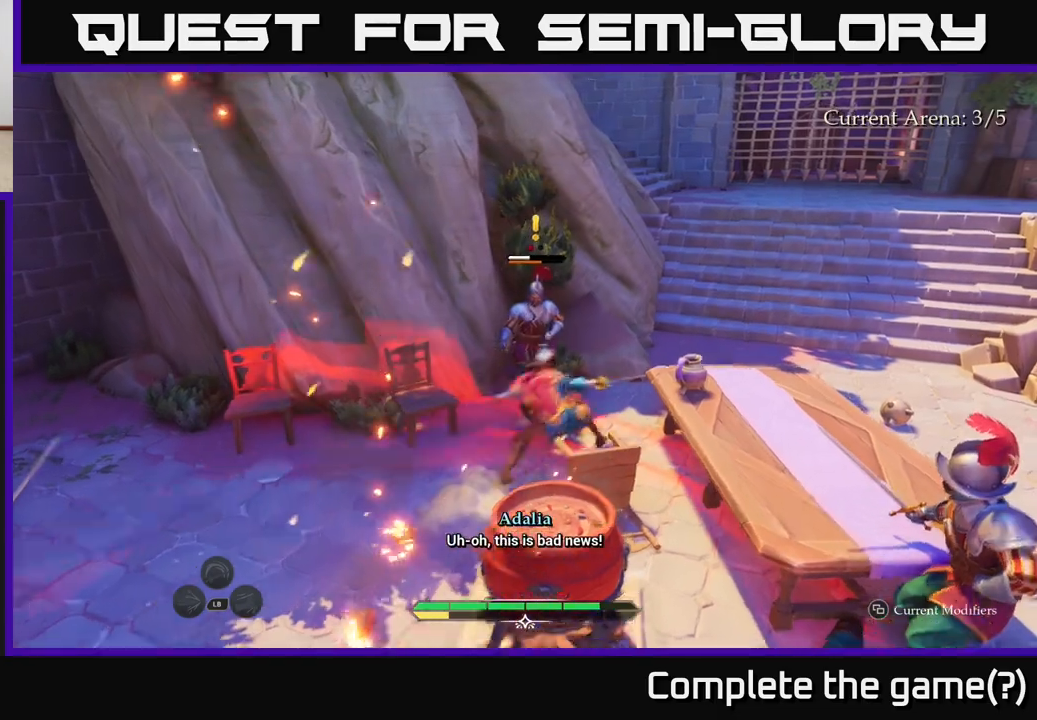
{"buttons": ["L2"], "left_stick": "up-right", "right_stick": "center", "events": [[83, "B", "up"], [150, "B", "down"], [233, "B", "up"], [350, "L2", "down"]]}
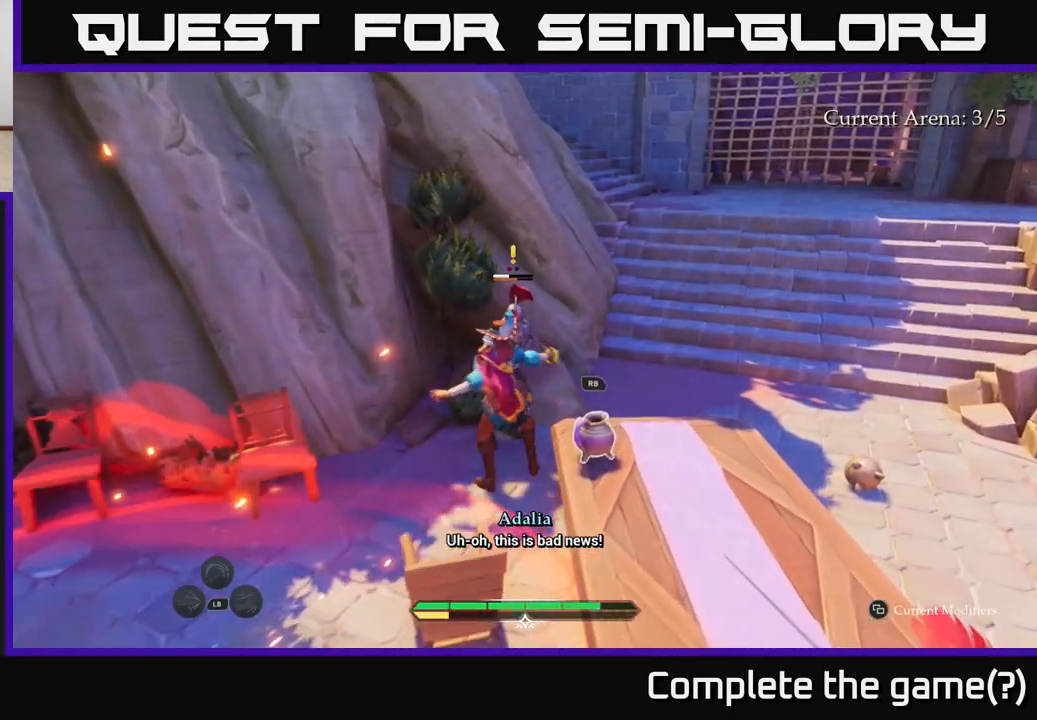
{"buttons": ["X"], "left_stick": "up-right", "right_stick": "center", "events": [[133, "L2", "up"], [133, "X", "down"], [217, "X", "up"], [283, "X", "down"], [367, "X", "up"], [467, "X", "down"]]}
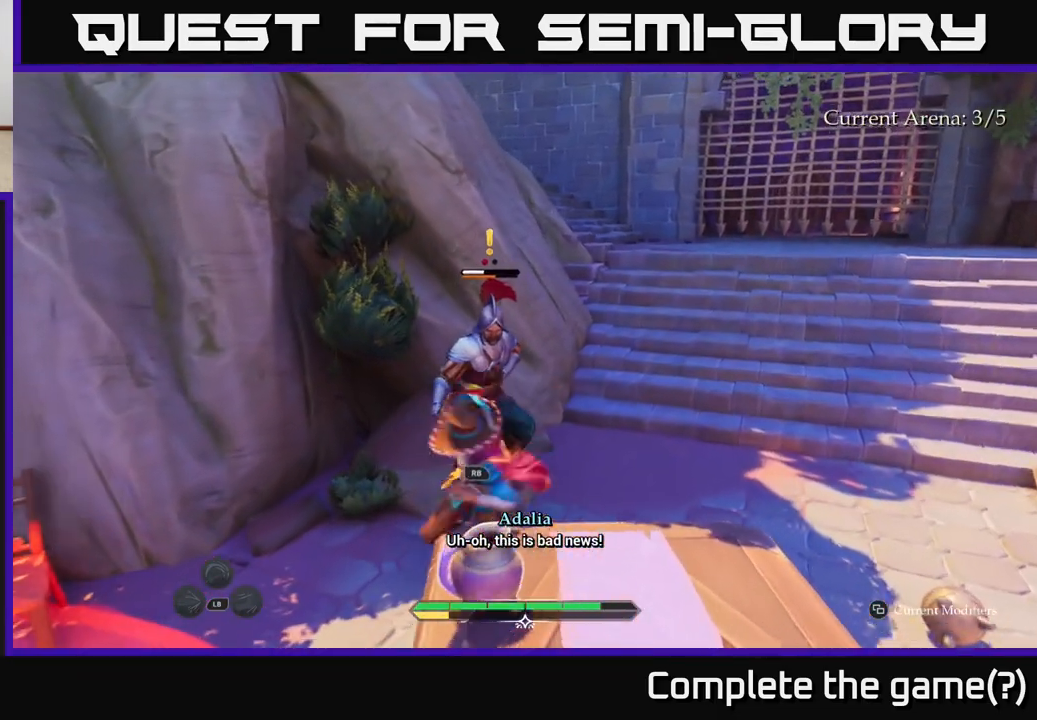
{"buttons": [], "left_stick": "up-right", "right_stick": "center", "events": [[50, "X", "up"], [133, "X", "down"], [233, "X", "up"], [333, "X", "down"], [417, "X", "up"]]}
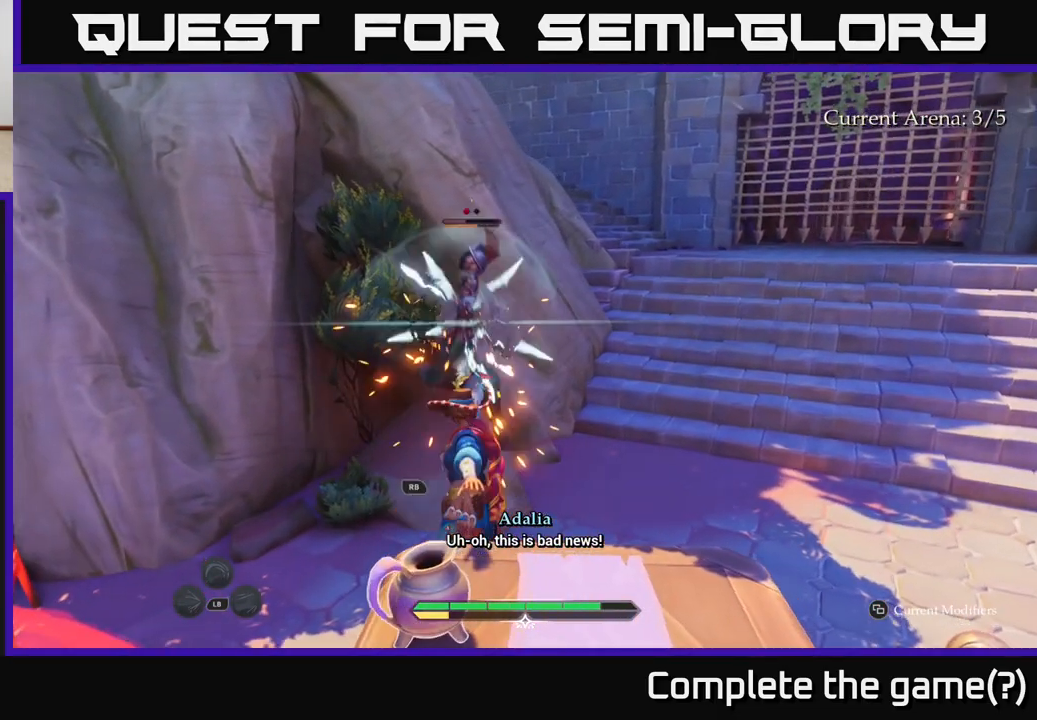
{"buttons": [], "left_stick": "up-right", "right_stick": "center", "events": [[17, "X", "down"], [133, "X", "up"], [217, "X", "down"], [317, "X", "up"], [400, "X", "down"], [500, "X", "up"]]}
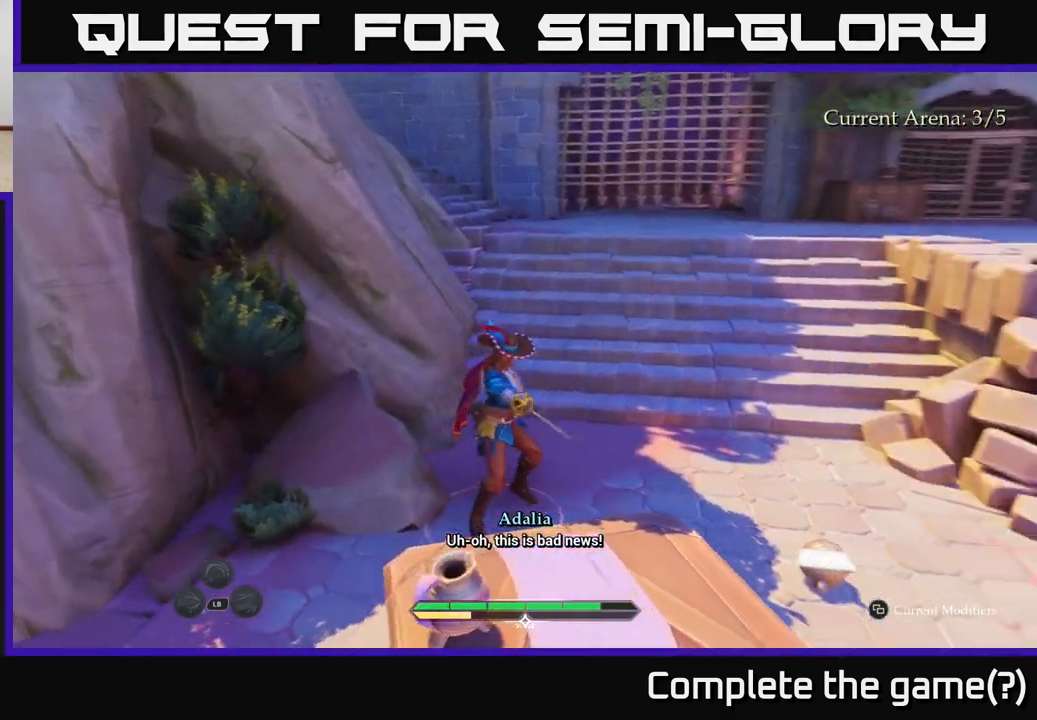
{"buttons": [], "left_stick": "down", "right_stick": "center", "events": [[183, "left_stick", "center"], [233, "left_stick", "down"]]}
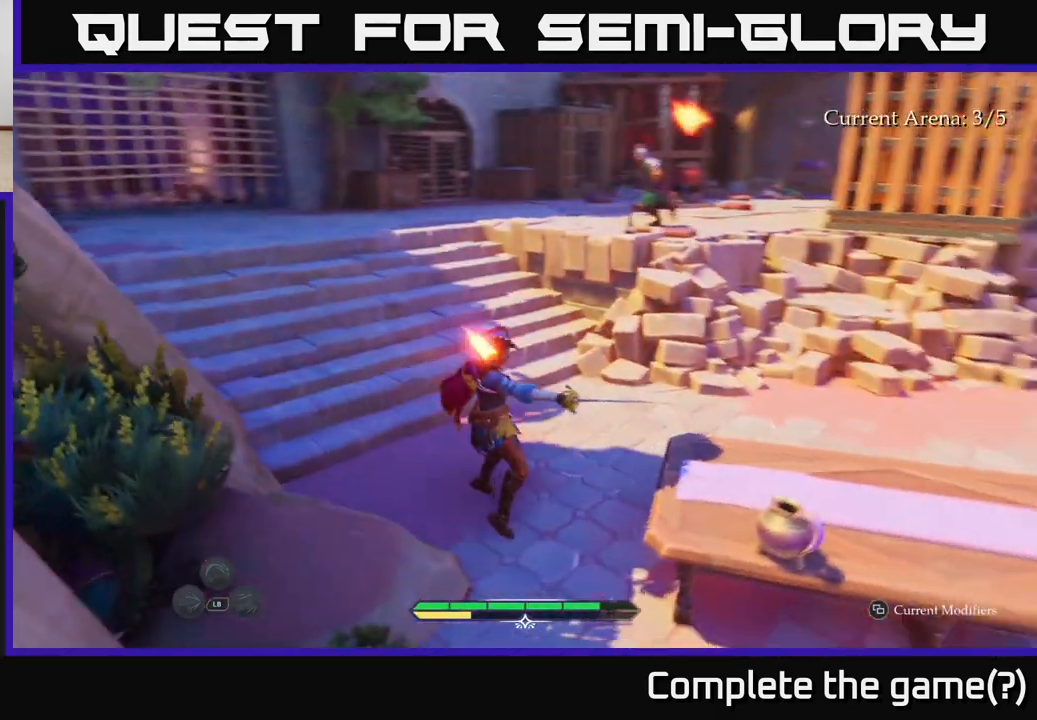
{"buttons": ["R1"], "left_stick": "up", "right_stick": "right", "events": [[17, "right_stick", "right"], [117, "left_stick", "right"], [267, "R1", "down"], [367, "R1", "up"], [417, "left_stick", "up"], [450, "R1", "down"]]}
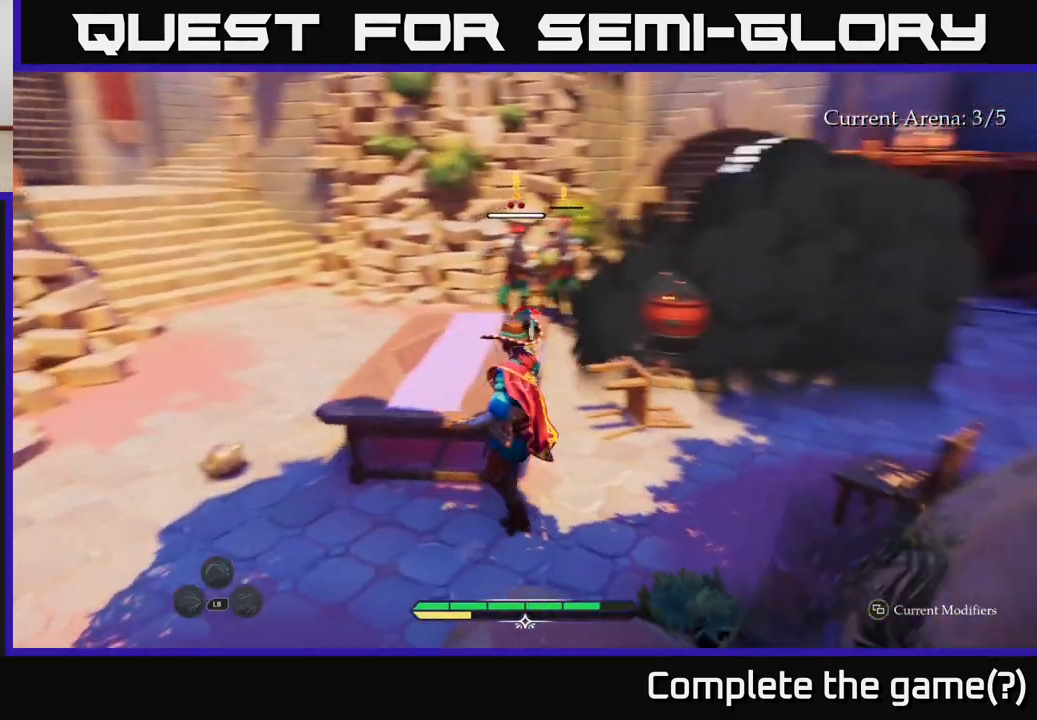
{"buttons": ["R1"], "left_stick": "left", "right_stick": "up", "events": [[17, "left_stick", "up-left"], [33, "R1", "up"], [67, "right_stick", "center"], [117, "R1", "down"], [133, "left_stick", "left"], [183, "R1", "up"], [250, "left_stick", "down-left"], [283, "R1", "down"], [350, "R1", "up"], [417, "left_stick", "left"], [450, "R1", "down"], [467, "right_stick", "up"]]}
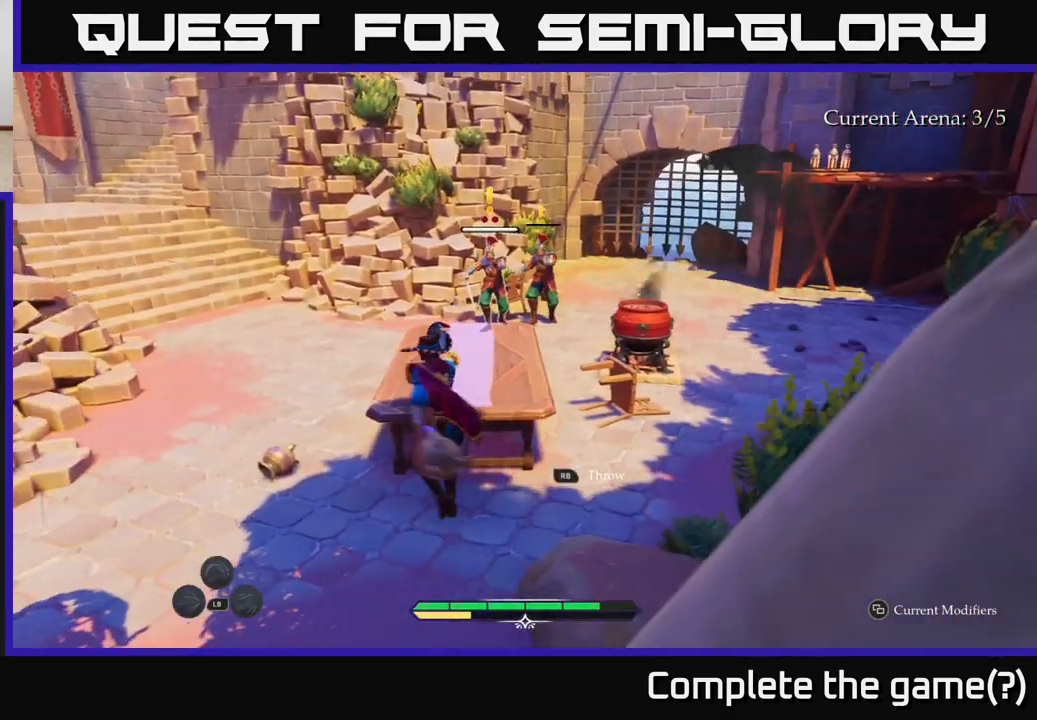
{"buttons": ["L2"], "left_stick": "up-left", "right_stick": "right", "events": [[17, "R1", "up"], [50, "right_stick", "center"], [200, "L2", "down"], [267, "left_stick", "up-left"], [317, "right_stick", "down-right"], [417, "right_stick", "right"]]}
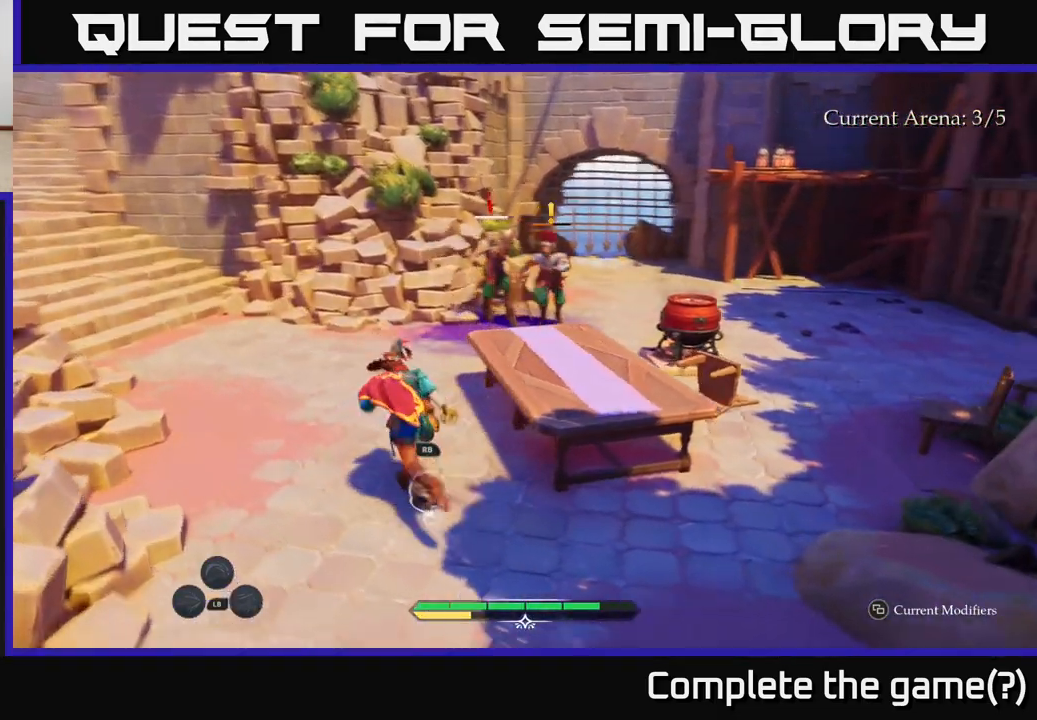
{"buttons": ["X", "L2"], "left_stick": "up", "right_stick": "center", "events": [[67, "left_stick", "up"], [117, "right_stick", "center"], [450, "X", "down"]]}
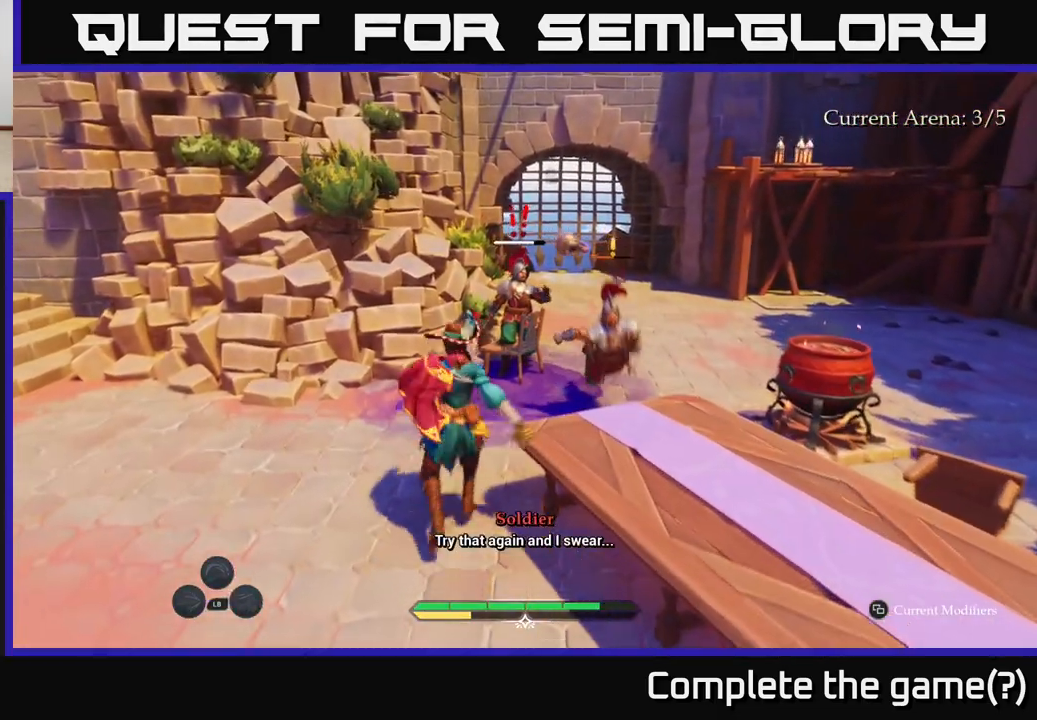
{"buttons": ["X"], "left_stick": "up", "right_stick": "center", "events": [[17, "X", "up"], [17, "left_stick", "up-right"], [133, "L2", "up"], [267, "X", "down"], [333, "X", "up"], [333, "left_stick", "up"], [467, "X", "down"]]}
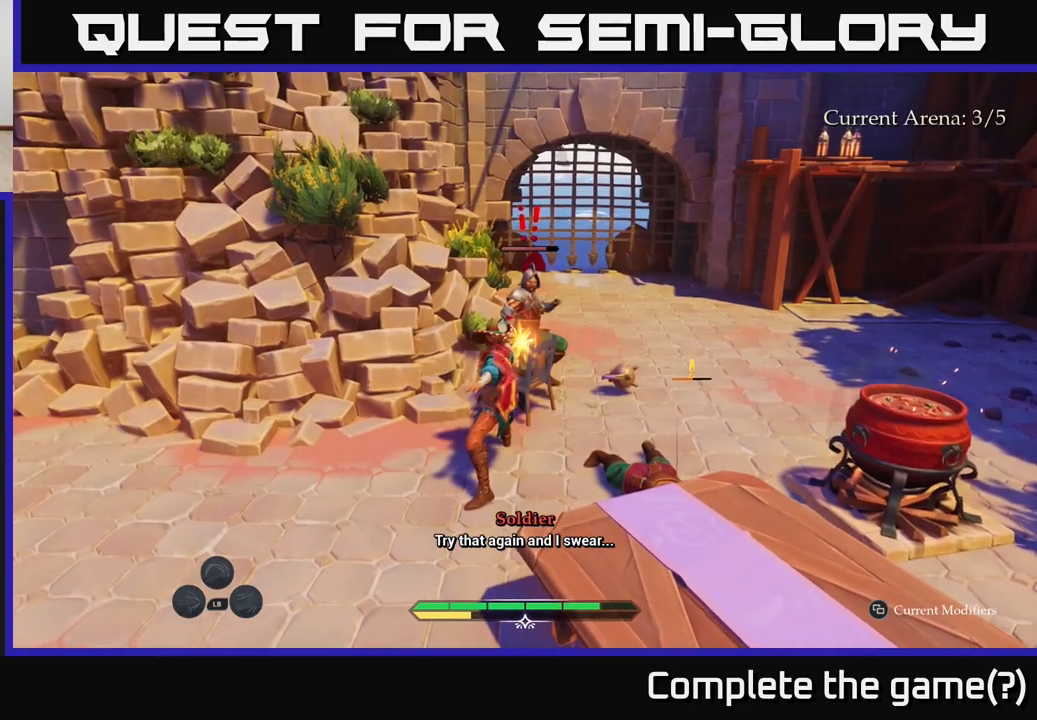
{"buttons": [], "left_stick": "up-right", "right_stick": "center", "events": [[67, "X", "up"], [150, "X", "down"], [250, "X", "up"], [250, "left_stick", "up-right"], [333, "X", "down"], [433, "X", "up"]]}
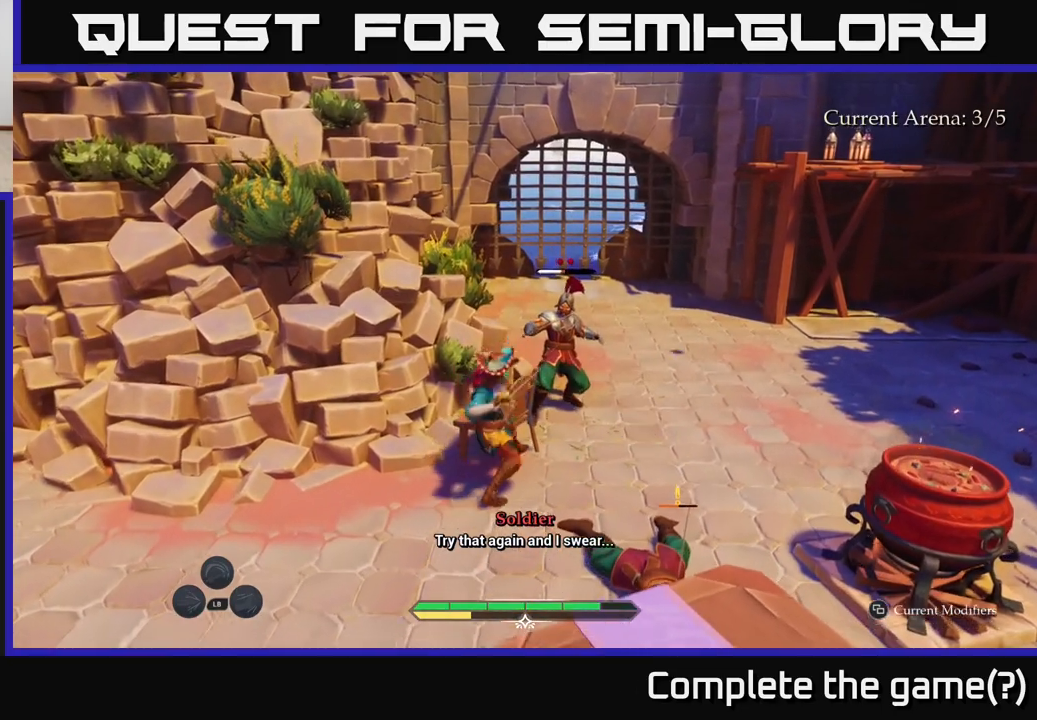
{"buttons": ["X"], "left_stick": "up-right", "right_stick": "center", "events": [[33, "X", "down"], [117, "X", "up"], [233, "X", "down"], [333, "X", "up"], [417, "X", "down"]]}
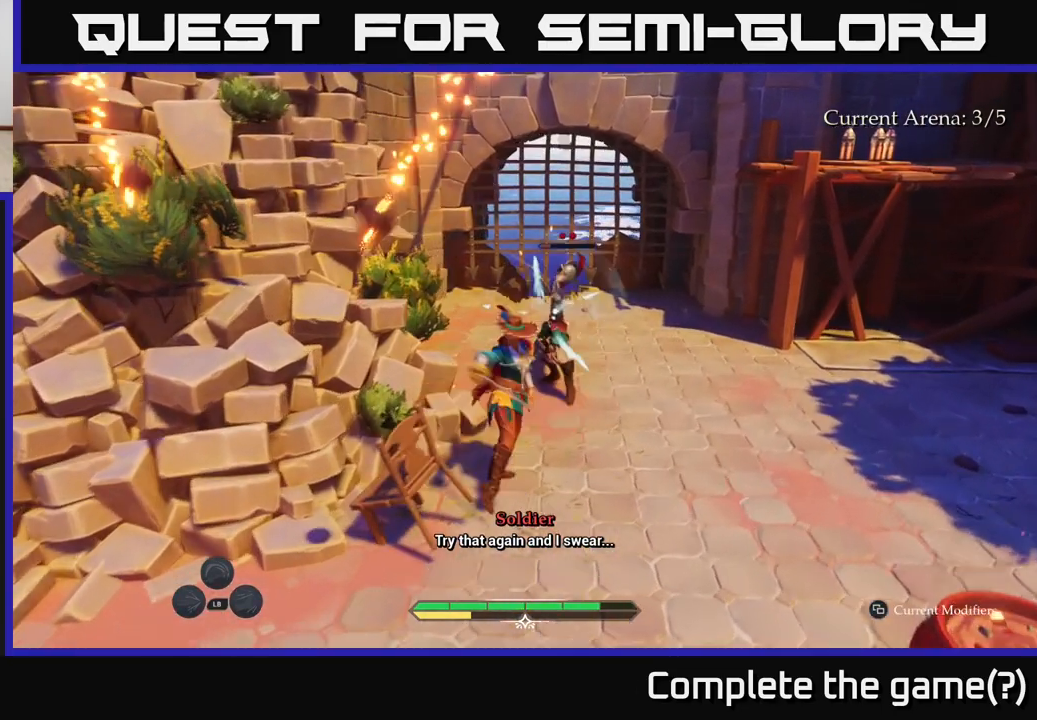
{"buttons": [], "left_stick": "up-right", "right_stick": "center", "events": [[17, "X", "up"], [117, "X", "down"], [200, "X", "up"], [300, "X", "down"], [400, "X", "up"]]}
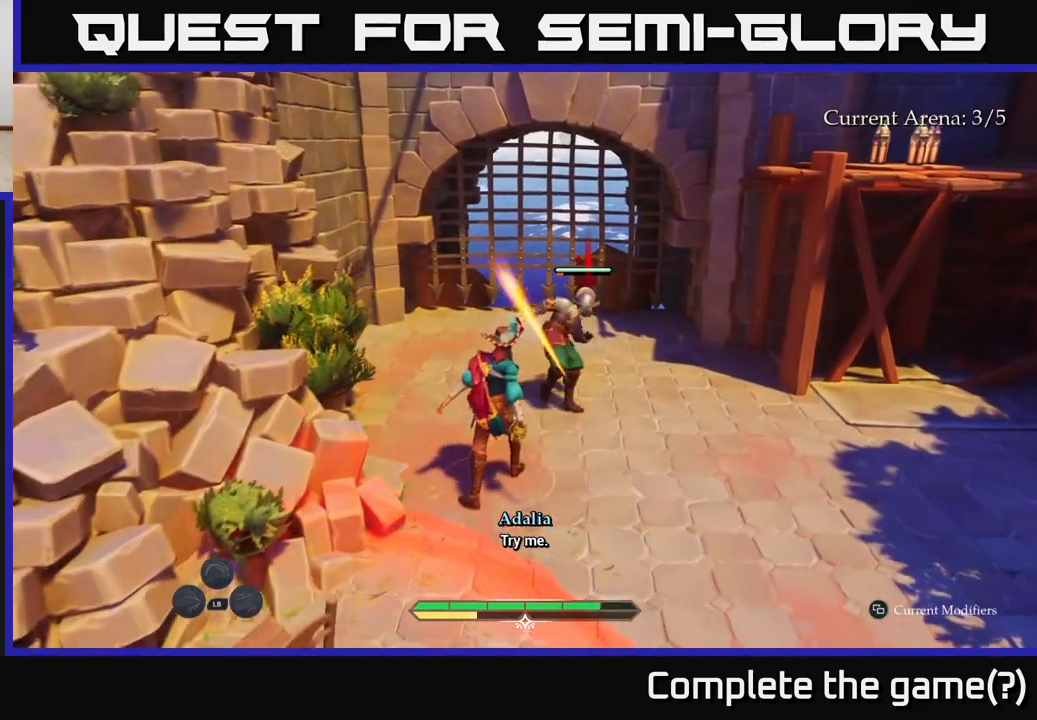
{"buttons": ["X"], "left_stick": "up-right", "right_stick": "center", "events": [[133, "X", "down"], [217, "X", "up"], [333, "X", "down"], [417, "X", "up"], [500, "X", "down"]]}
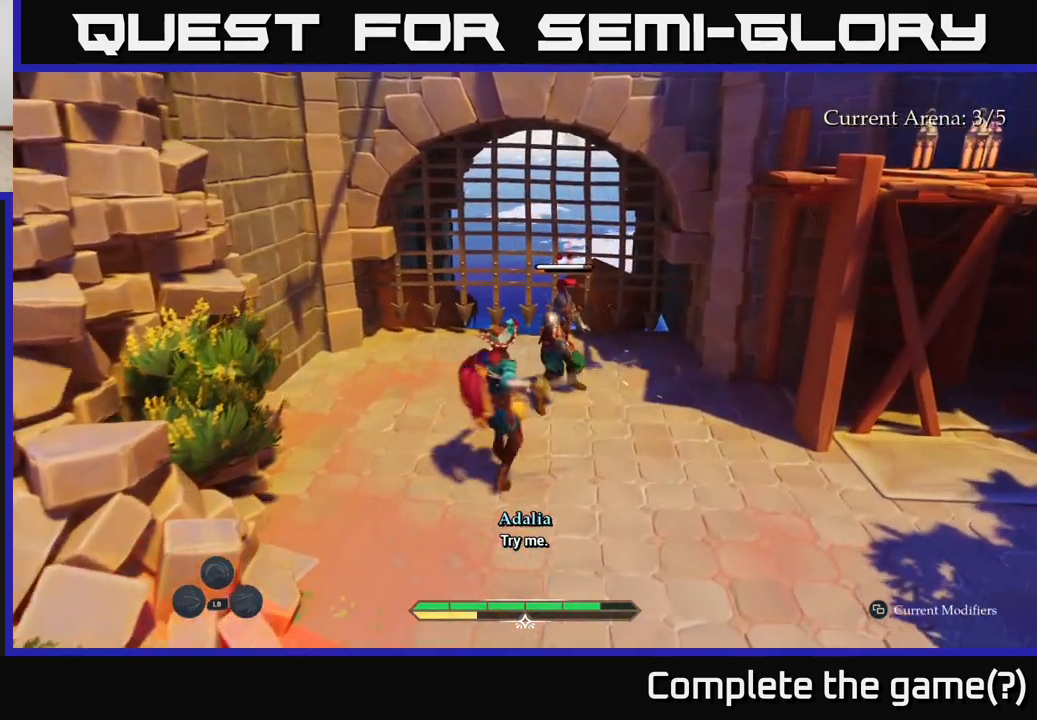
{"buttons": [], "left_stick": "up-right", "right_stick": "center", "events": [[100, "X", "up"], [217, "X", "down"], [350, "X", "up"], [400, "X", "down"], [483, "X", "up"]]}
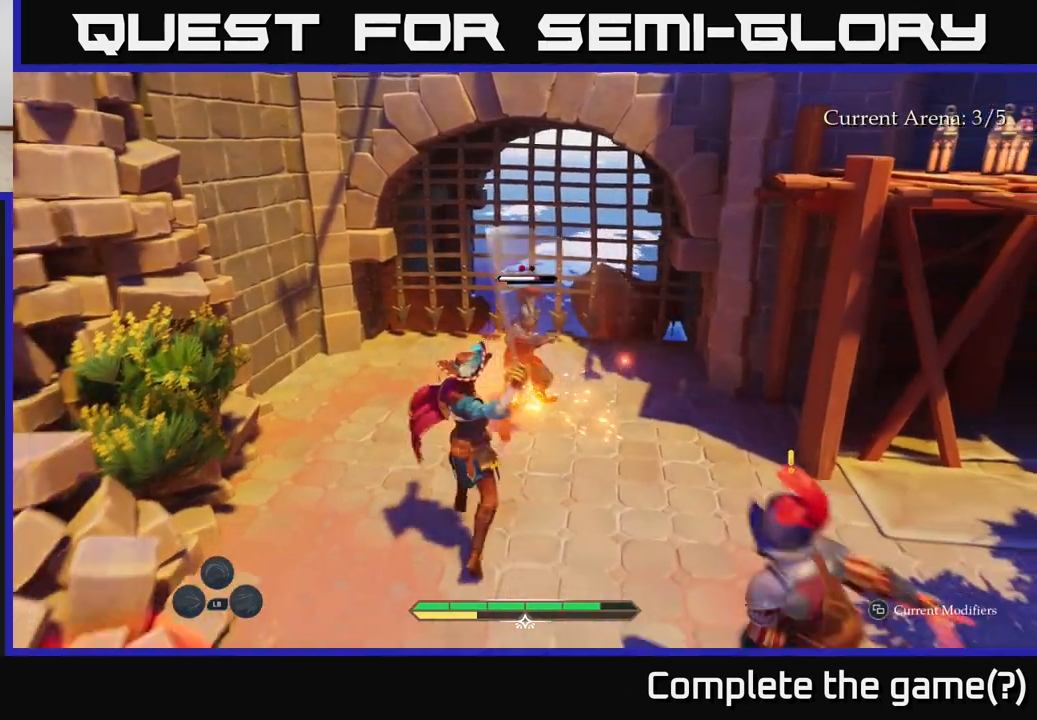
{"buttons": ["Y"], "left_stick": "center", "right_stick": "center", "events": [[83, "left_stick", "center"], [483, "Y", "down"]]}
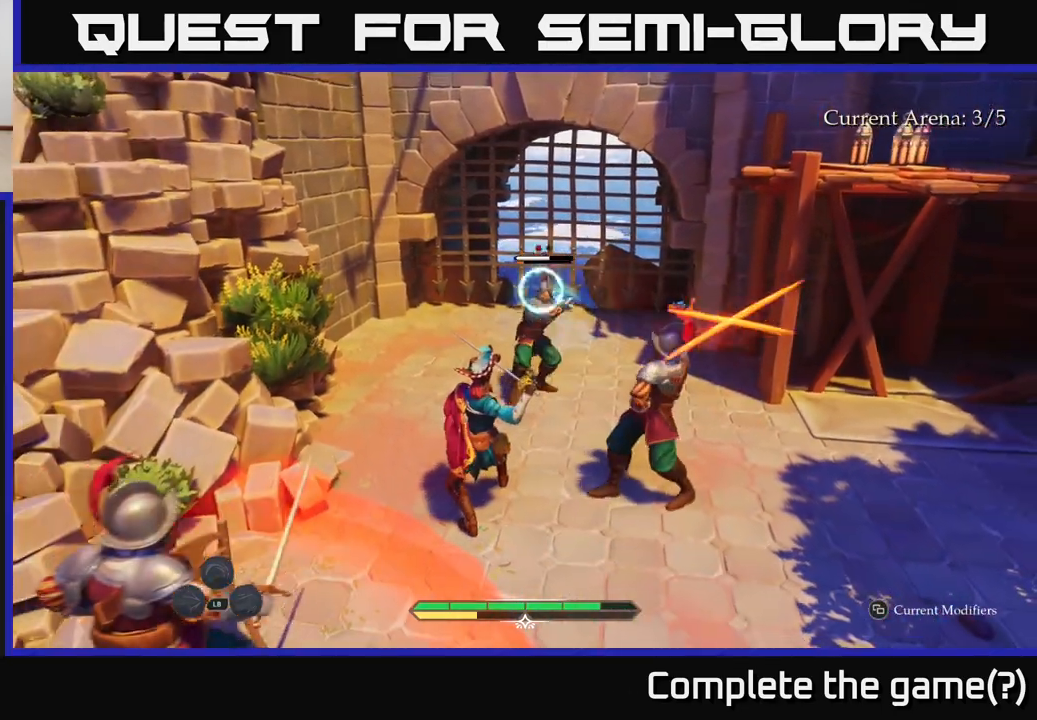
{"buttons": [], "left_stick": "up-right", "right_stick": "center", "events": [[33, "left_stick", "up"], [50, "Y", "up"], [117, "left_stick", "up-right"], [183, "B", "down"], [250, "B", "up"], [350, "B", "down"], [400, "B", "up"]]}
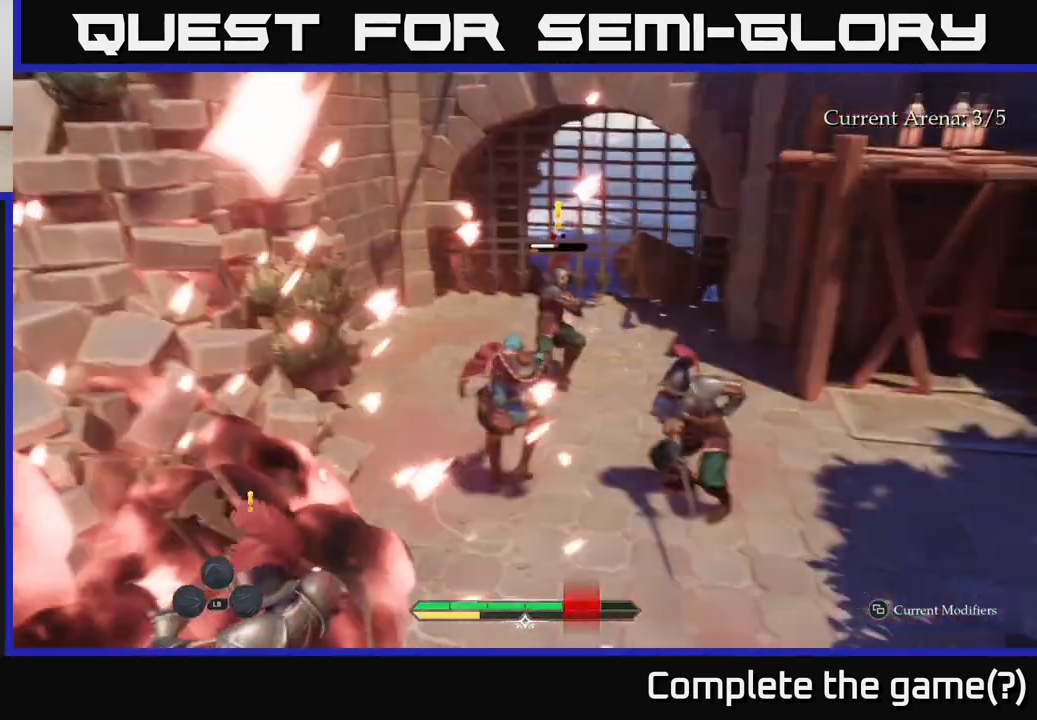
{"buttons": ["X"], "left_stick": "up", "right_stick": "center", "events": [[283, "left_stick", "up"], [467, "X", "down"]]}
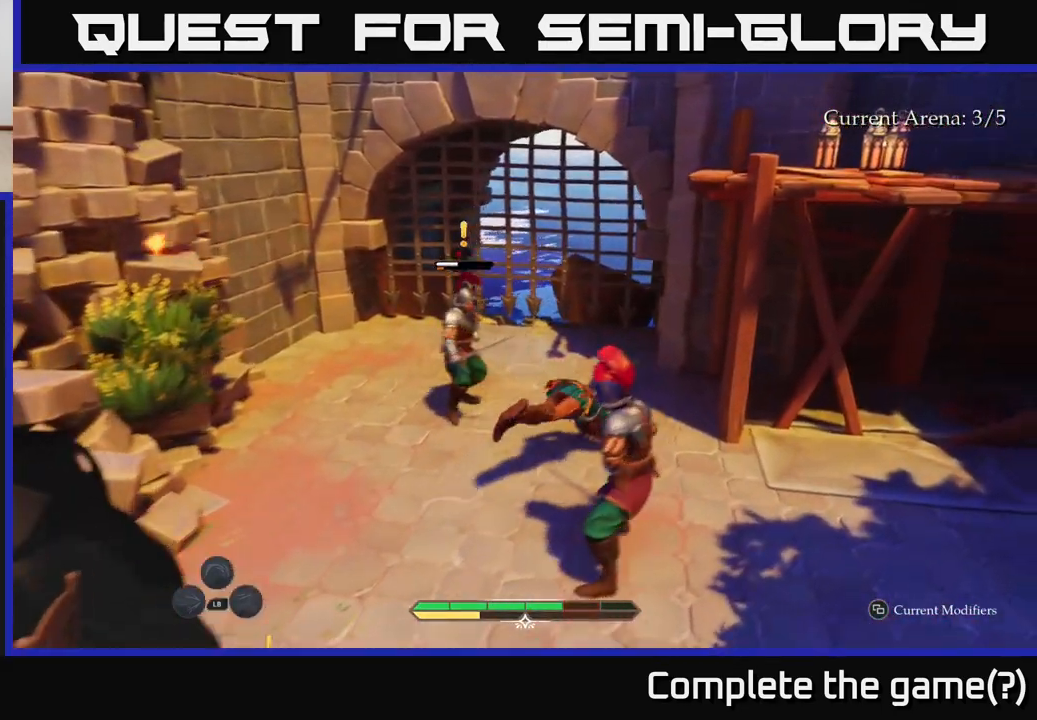
{"buttons": [], "left_stick": "left", "right_stick": "center", "events": [[33, "X", "up"], [167, "left_stick", "up-left"], [183, "X", "down"], [217, "X", "up"], [300, "left_stick", "left"], [317, "X", "down"], [417, "X", "up"]]}
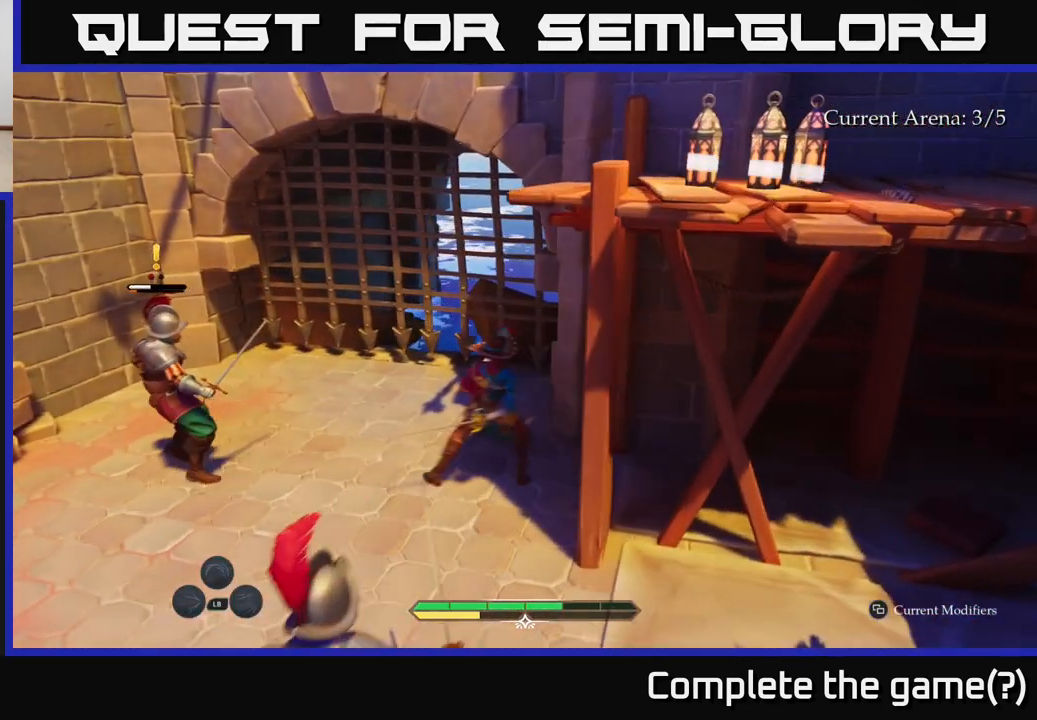
{"buttons": ["X"], "left_stick": "left", "right_stick": "center", "events": [[17, "X", "down"], [117, "X", "up"], [233, "X", "down"], [317, "X", "up"], [417, "X", "down"]]}
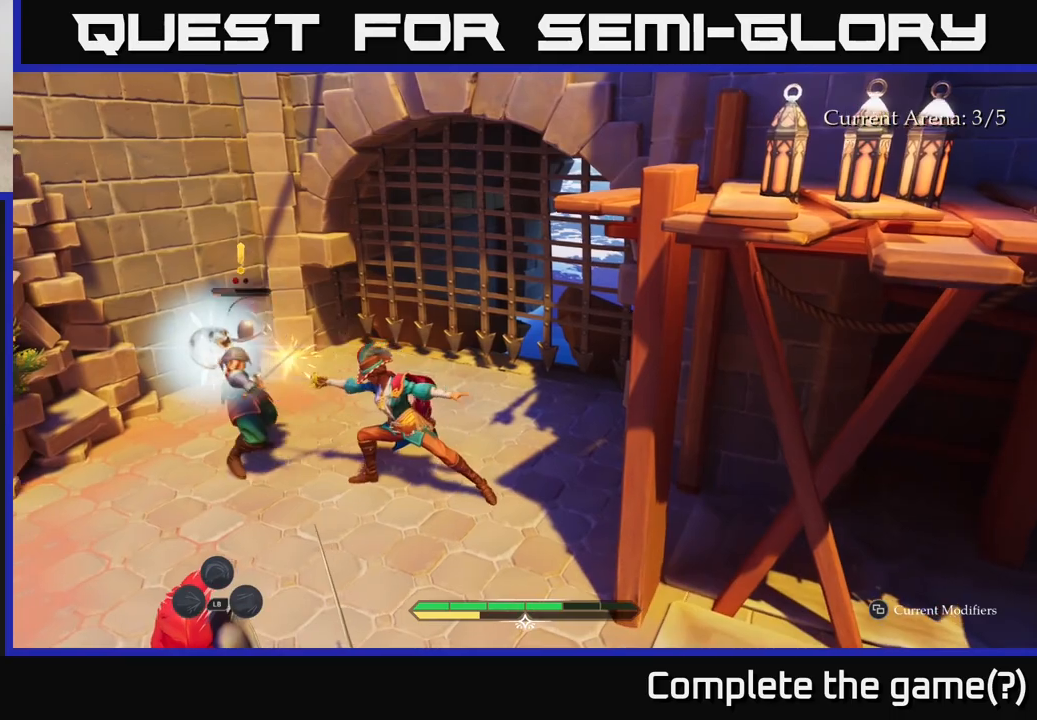
{"buttons": [], "left_stick": "up-left", "right_stick": "center", "events": [[17, "X", "up"], [33, "left_stick", "center"], [117, "X", "down"], [200, "X", "up"], [300, "X", "down"], [300, "left_stick", "up-left"], [383, "X", "up"]]}
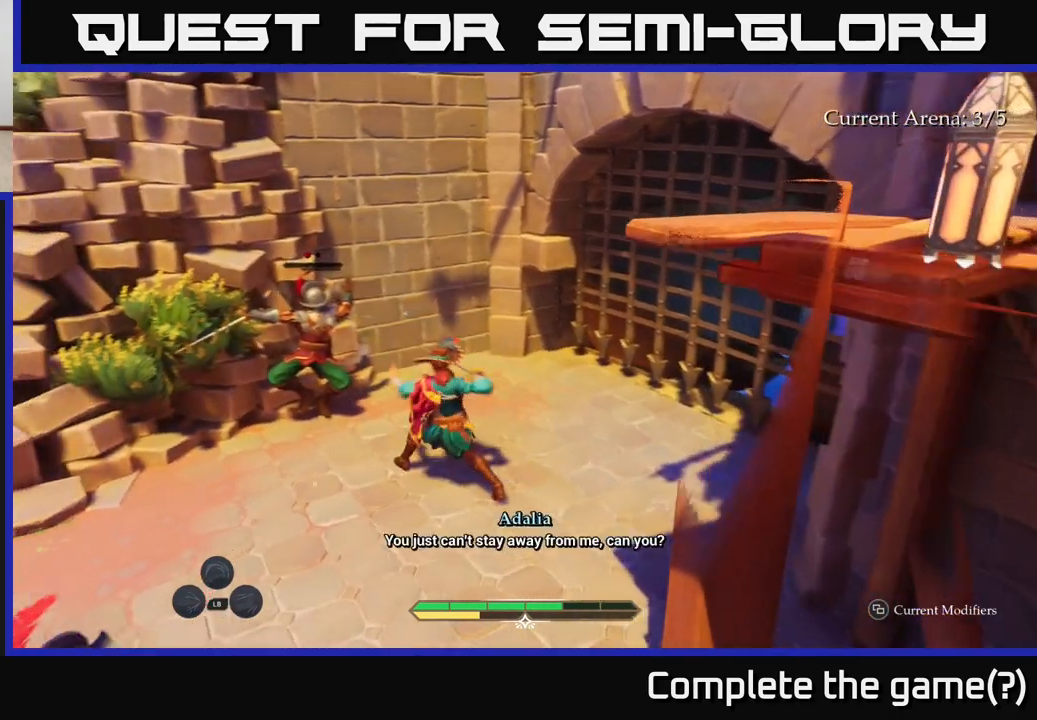
{"buttons": [], "left_stick": "down-left", "right_stick": "center", "events": [[17, "X", "down"], [50, "left_stick", "center"], [83, "X", "up"], [217, "left_stick", "down-left"]]}
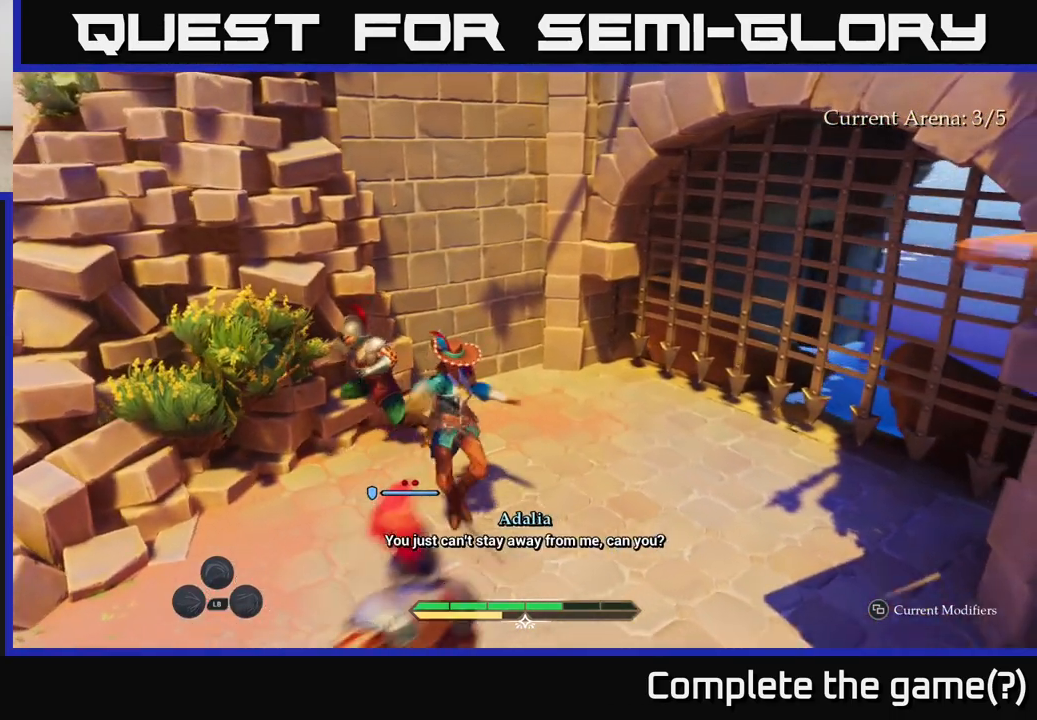
{"buttons": [], "left_stick": "down-right", "right_stick": "center", "events": [[67, "left_stick", "down"], [117, "B", "down"], [217, "B", "up"], [250, "left_stick", "down-right"], [417, "X", "down"], [500, "X", "up"]]}